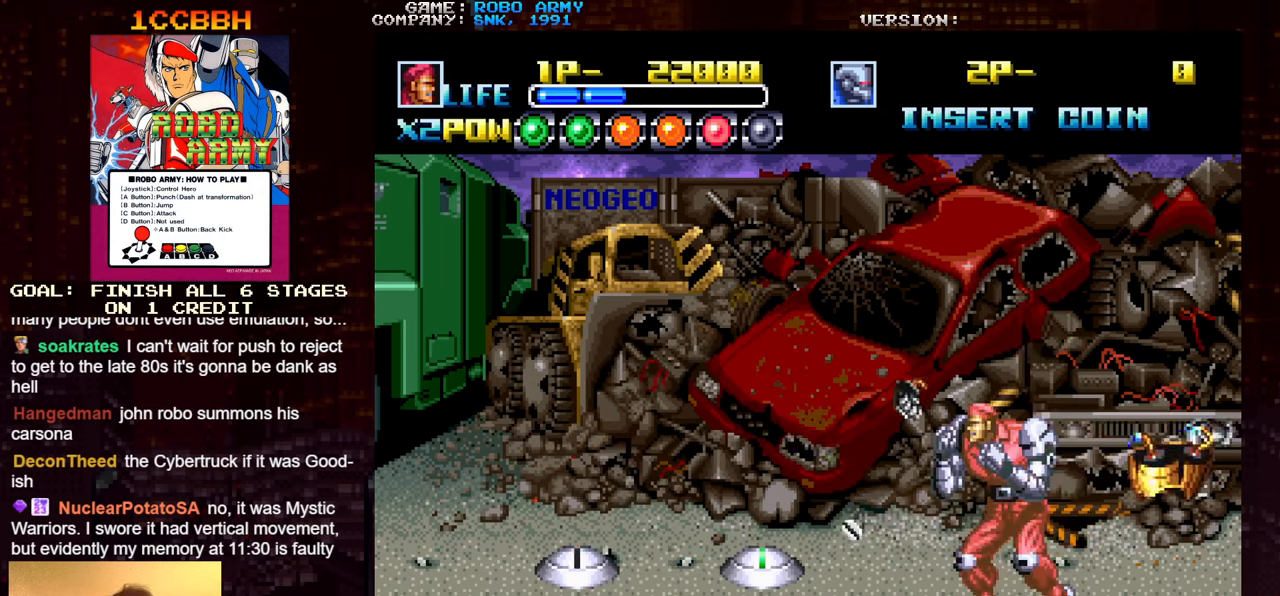
Gameplay with a controller (arcade stick); each line is a JSON object with the inputs held at the frame after it. "events" lists button and stick changes between this image and that frame as [ms after this image, input, new state], when the widget could be followed in between. Not read: L3 R3.
{"buttons": [], "left_stick": "center", "events": []}
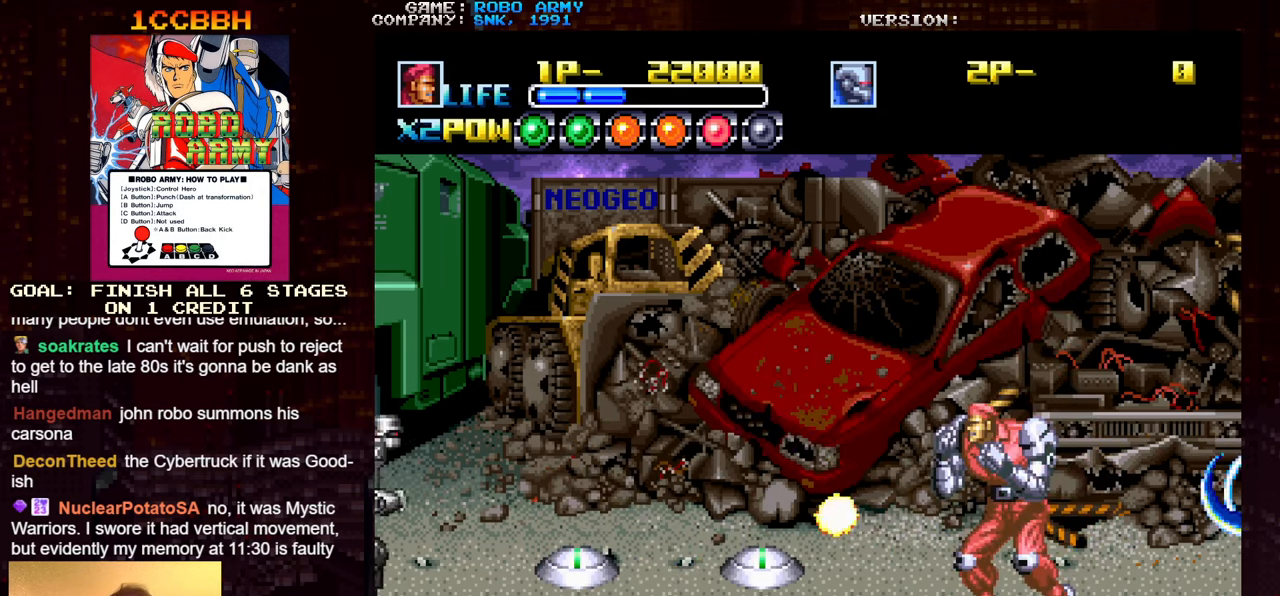
{"buttons": [], "left_stick": "center", "events": []}
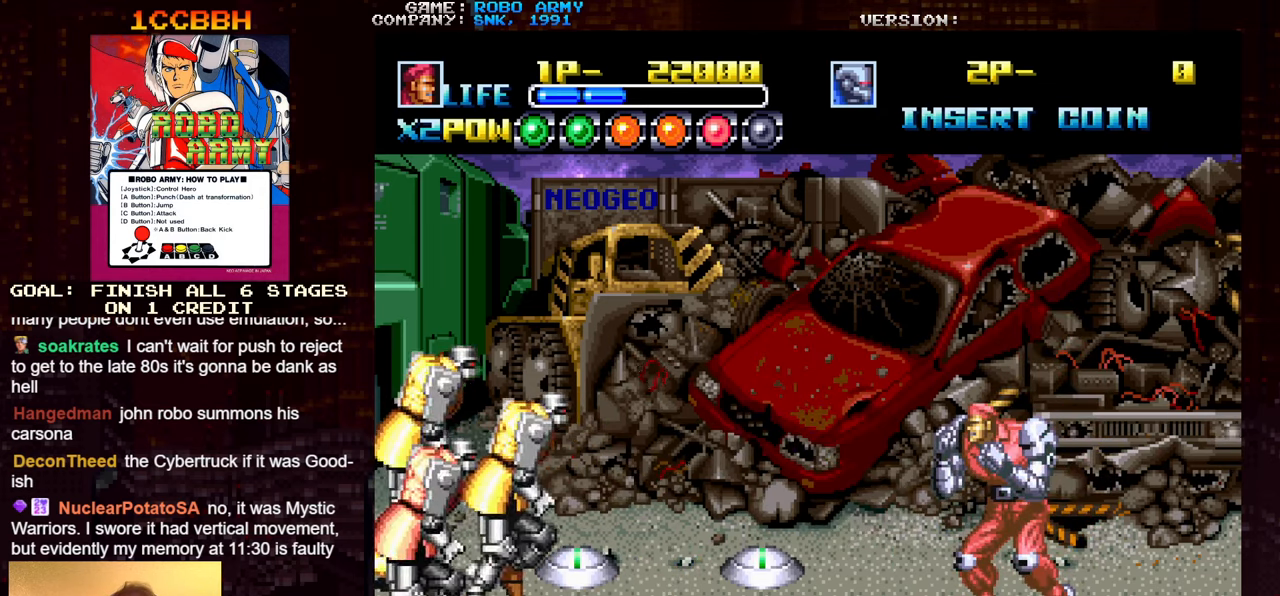
{"buttons": [], "left_stick": "right", "events": [[400, "left_stick", "right"]]}
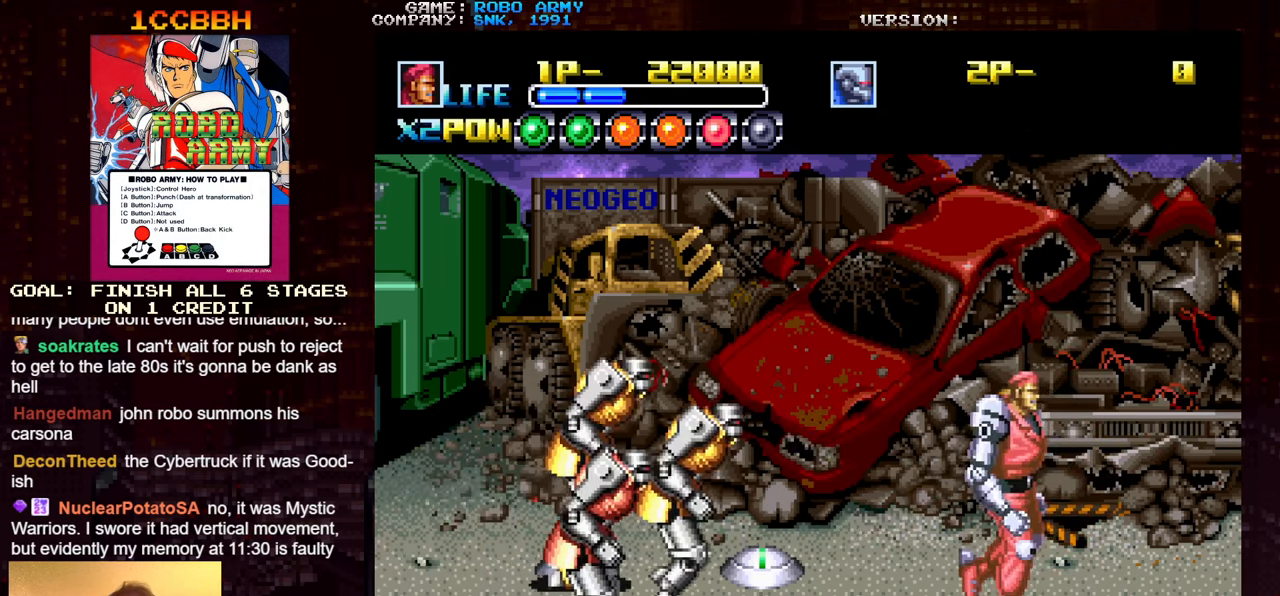
{"buttons": ["SQUARE", "TRIANGLE"], "left_stick": "center", "events": [[183, "left_stick", "center"], [466, "SQUARE", "down"], [466, "TRIANGLE", "down"]]}
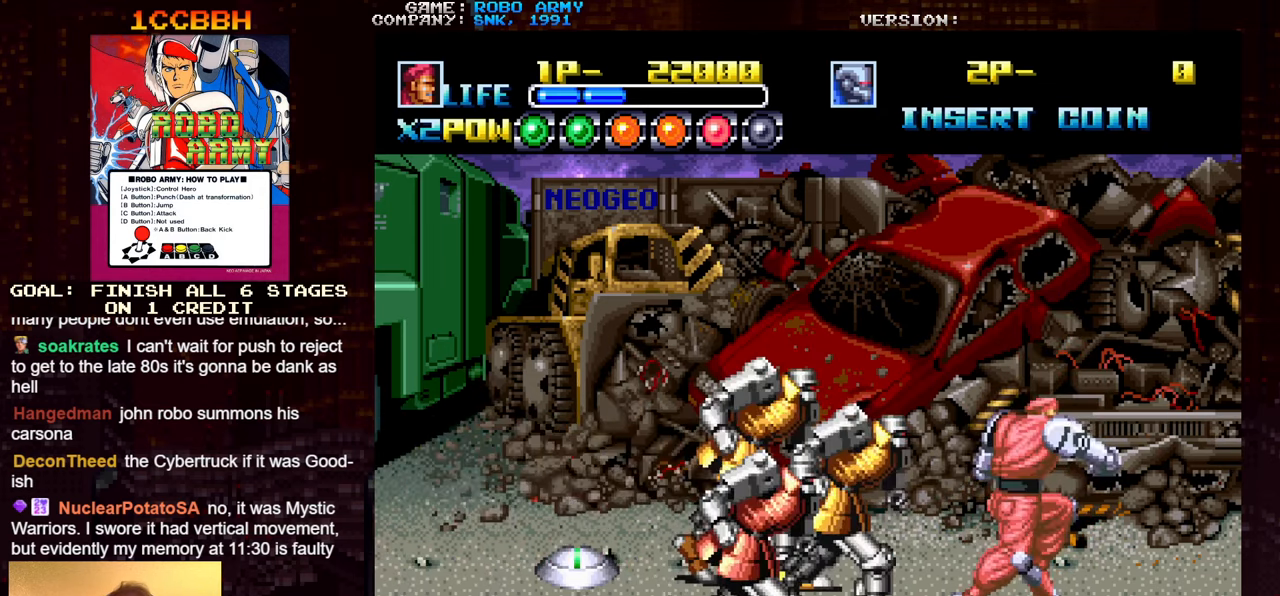
{"buttons": ["SQUARE", "TRIANGLE"], "left_stick": "down-right", "events": [[33, "TRIANGLE", "up"], [50, "SQUARE", "up"], [150, "left_stick", "right"], [200, "left_stick", "down-right"], [467, "SQUARE", "down"], [467, "TRIANGLE", "down"]]}
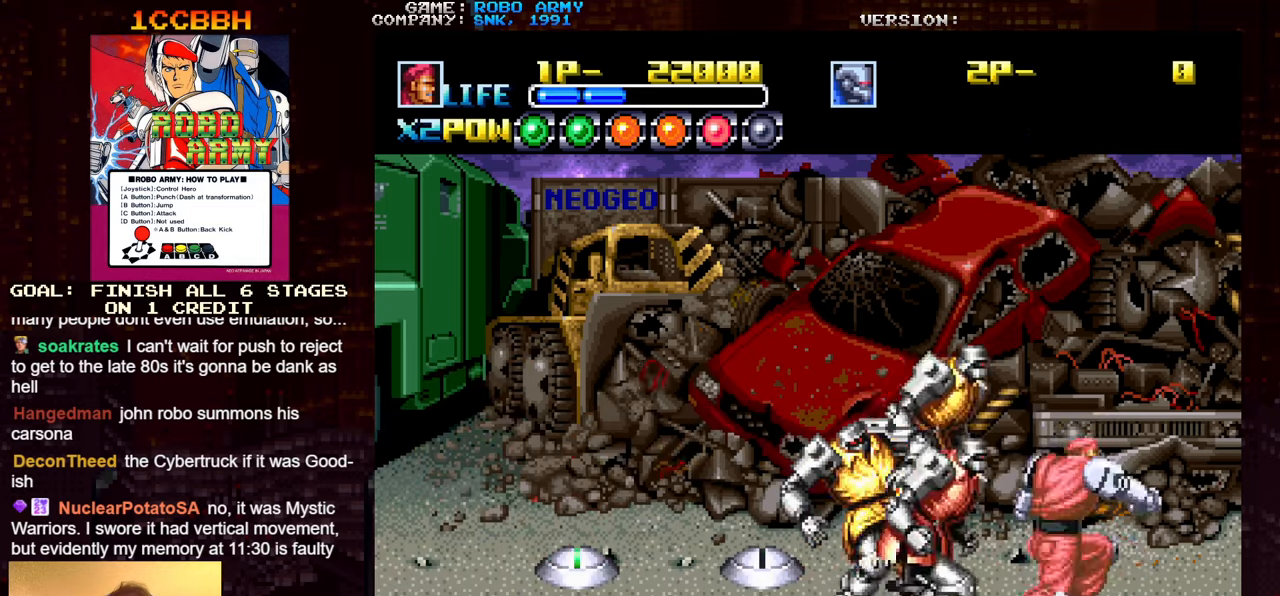
{"buttons": [], "left_stick": "up-left", "events": [[33, "TRIANGLE", "up"], [67, "SQUARE", "up"], [83, "left_stick", "center"], [183, "left_stick", "left"], [250, "left_stick", "up-left"]]}
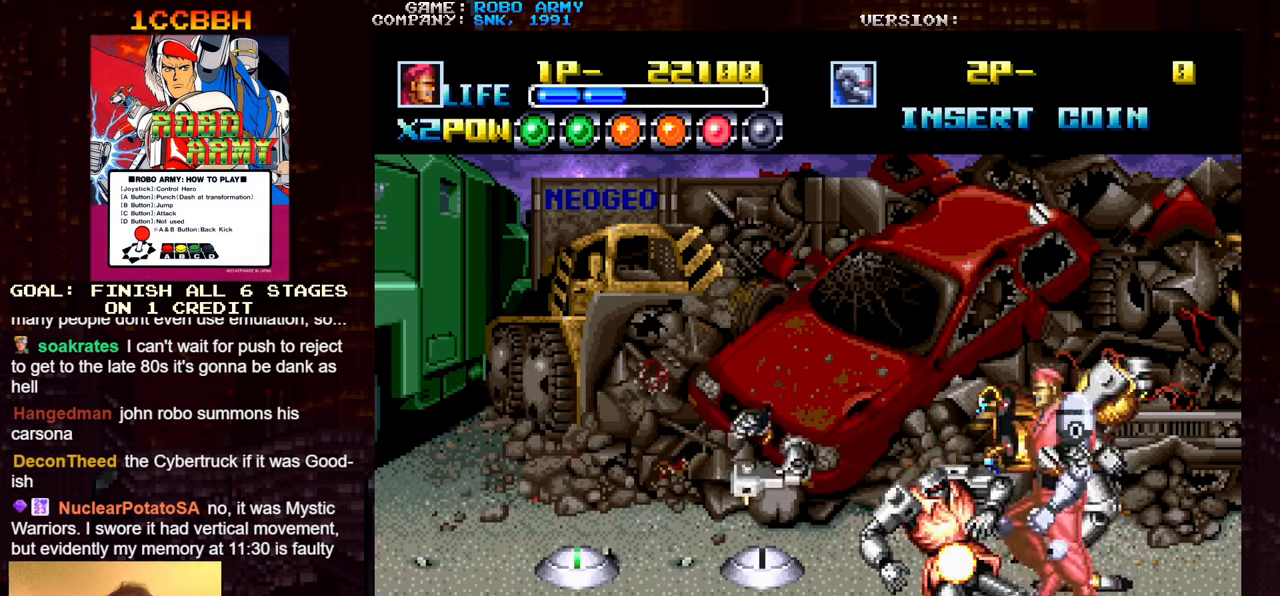
{"buttons": [], "left_stick": "down-left", "events": [[150, "SQUARE", "down"], [150, "TRIANGLE", "down"], [217, "TRIANGLE", "up"], [233, "SQUARE", "up"], [283, "left_stick", "down-left"]]}
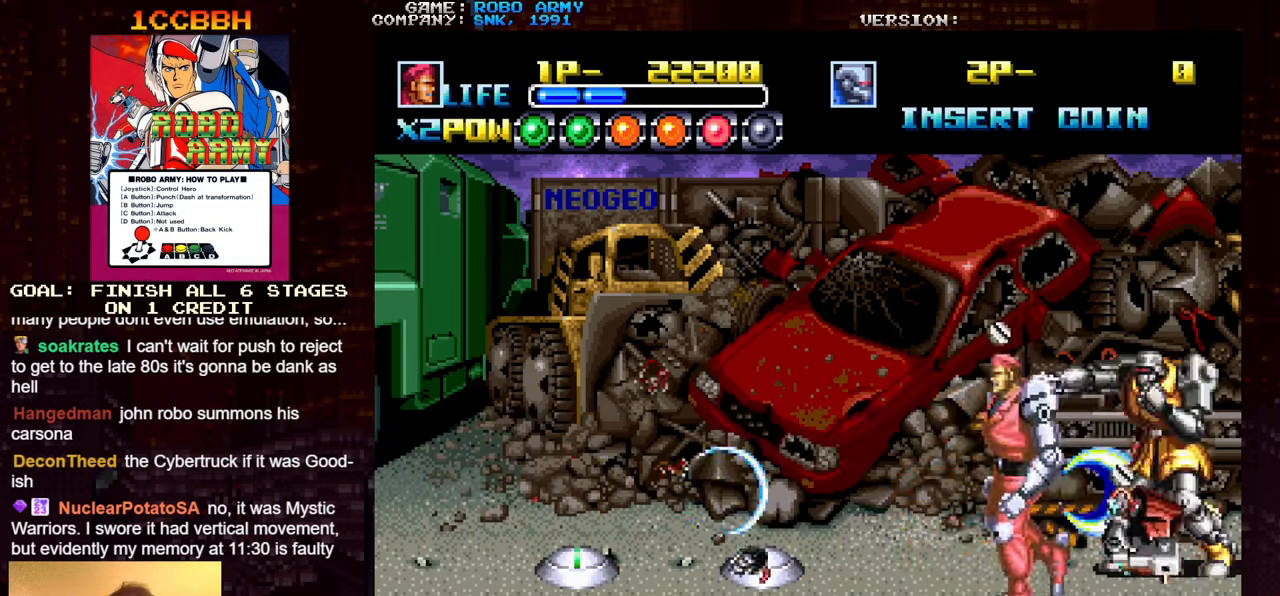
{"buttons": [], "left_stick": "center", "events": [[367, "left_stick", "center"]]}
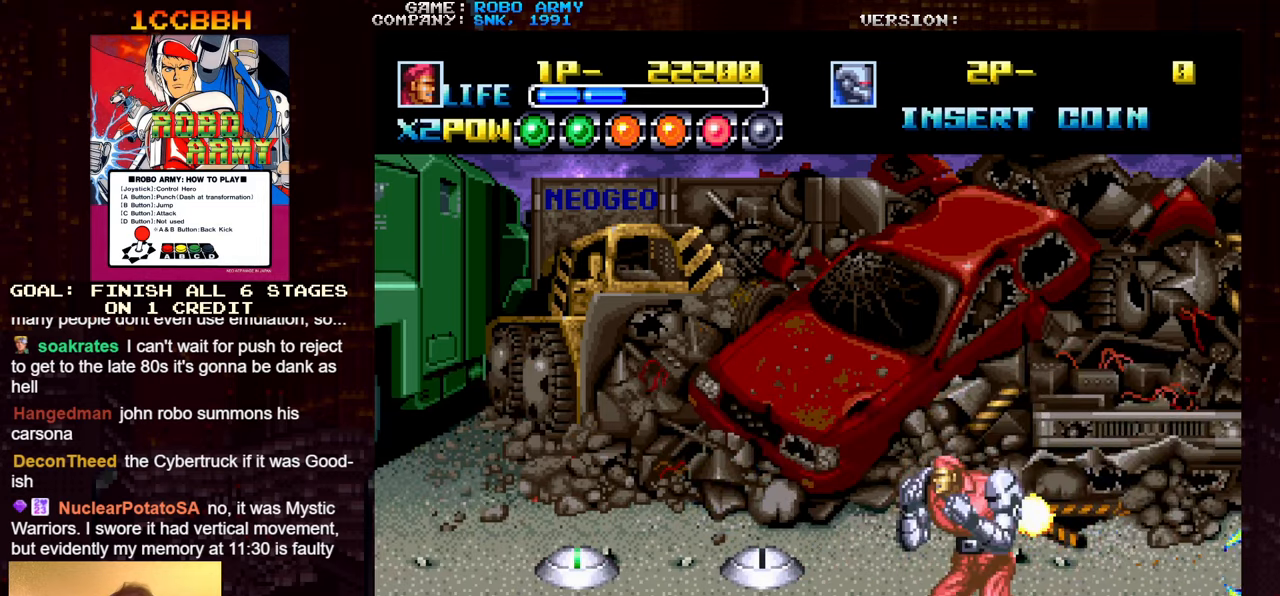
{"buttons": [], "left_stick": "center", "events": [[50, "left_stick", "up"], [400, "left_stick", "center"]]}
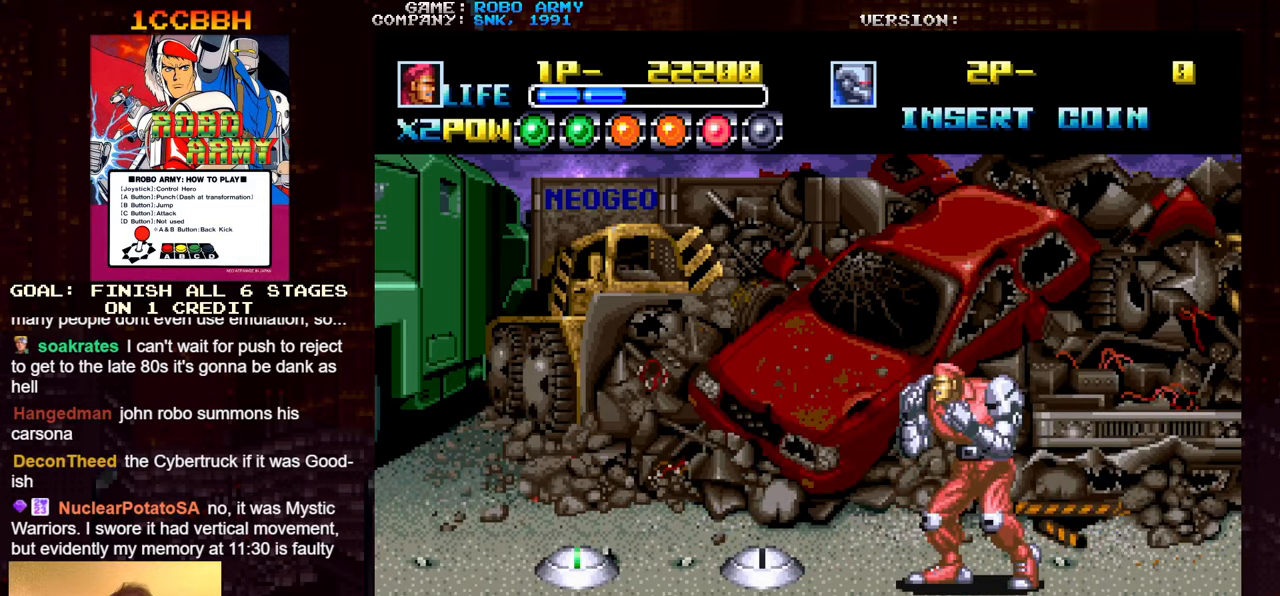
{"buttons": [], "left_stick": "center", "events": []}
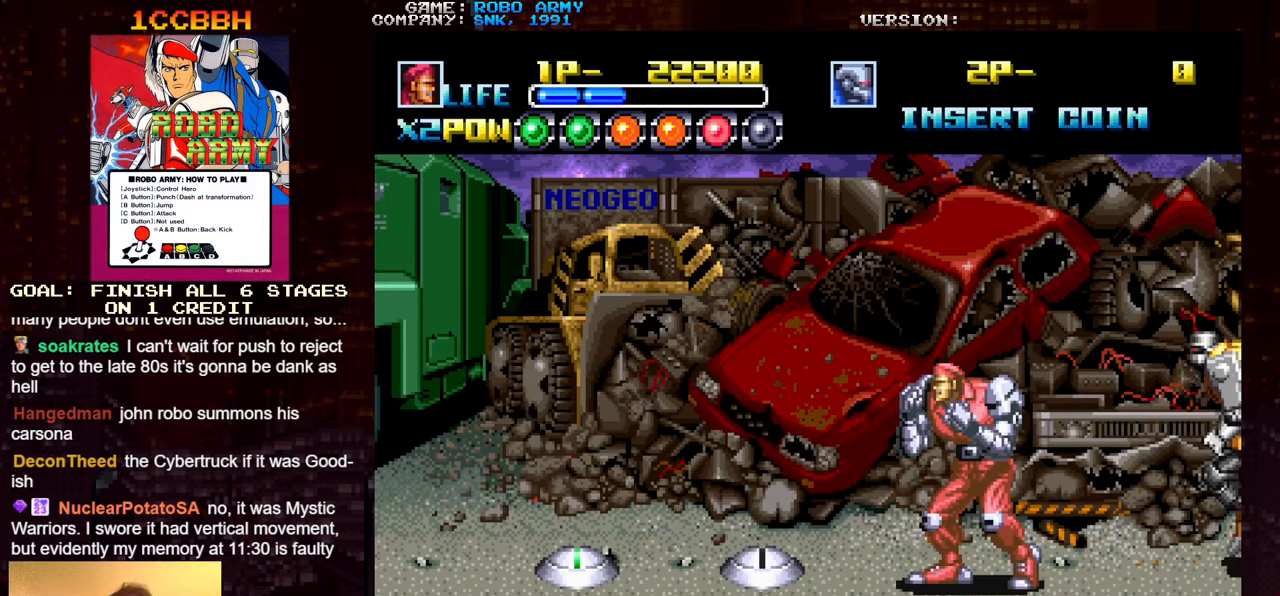
{"buttons": [], "left_stick": "down", "events": [[150, "left_stick", "up"], [233, "SQUARE", "down"], [233, "TRIANGLE", "down"], [233, "left_stick", "center"], [267, "TRIANGLE", "up"], [283, "SQUARE", "up"], [467, "left_stick", "down"]]}
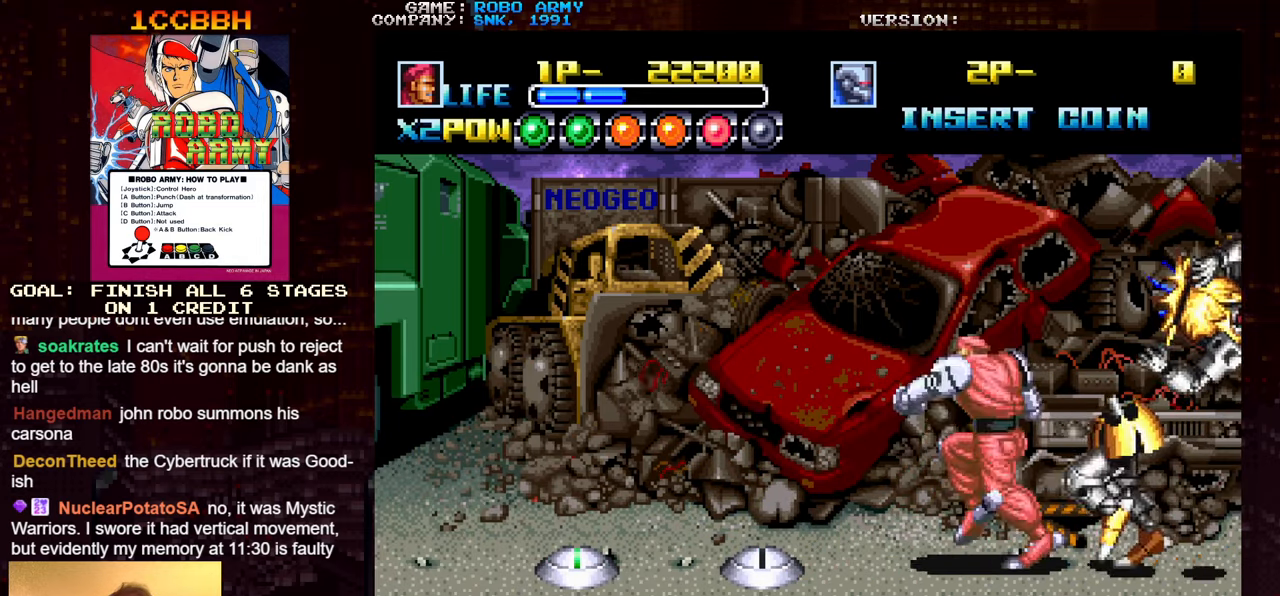
{"buttons": [], "left_stick": "down", "events": [[450, "SQUARE", "down"], [500, "SQUARE", "up"]]}
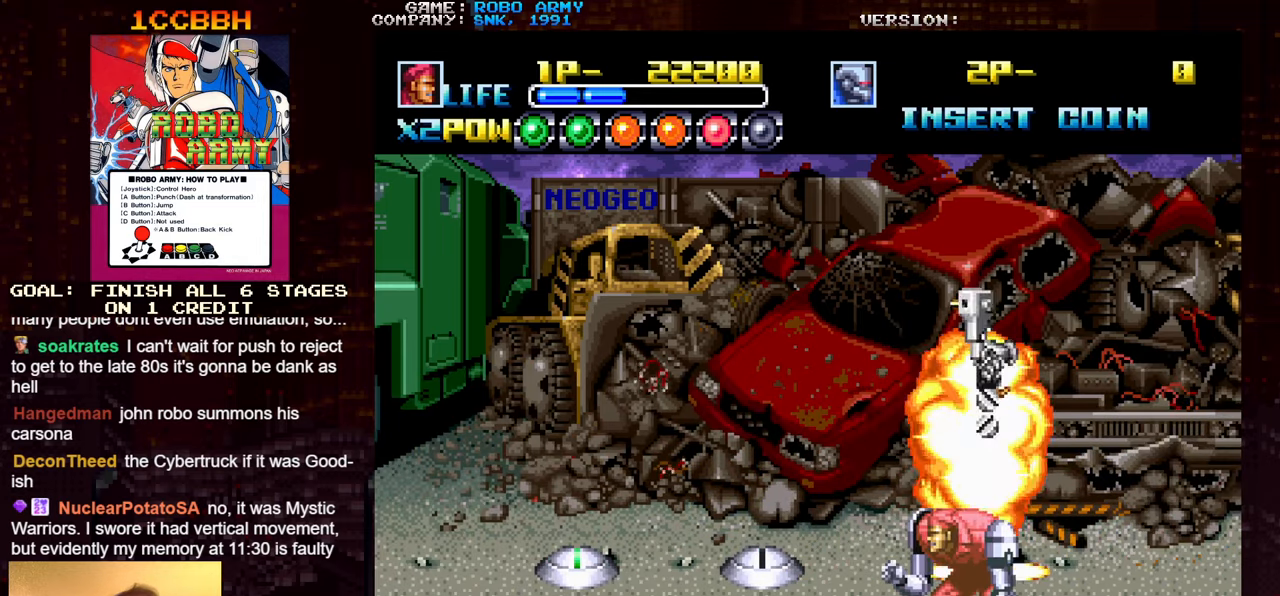
{"buttons": [], "left_stick": "right", "events": [[33, "left_stick", "center"], [117, "left_stick", "right"]]}
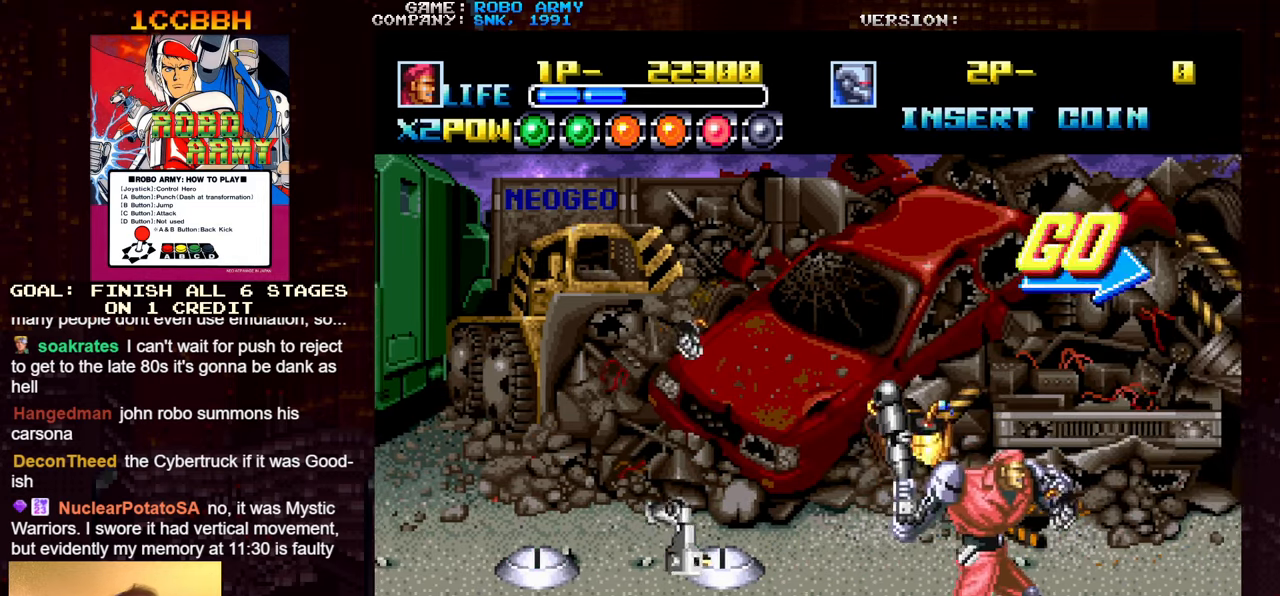
{"buttons": ["TRIANGLE"], "left_stick": "center", "events": [[350, "left_stick", "center"], [433, "TRIANGLE", "down"]]}
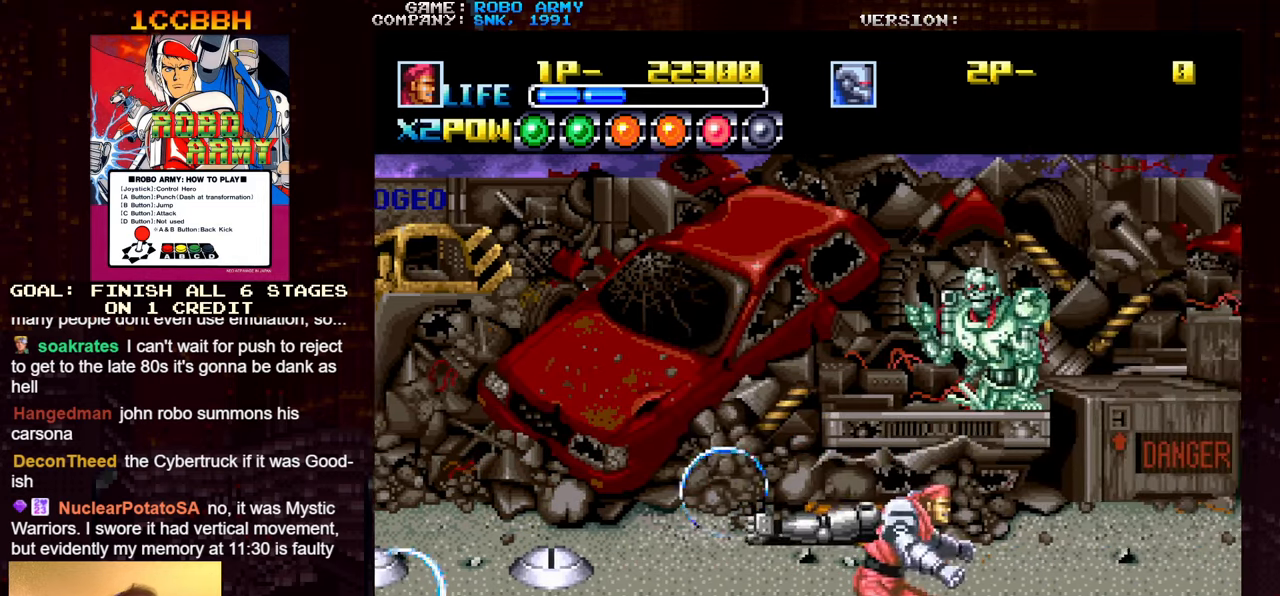
{"buttons": [], "left_stick": "up-left", "events": [[67, "TRIANGLE", "up"], [333, "left_stick", "up-left"]]}
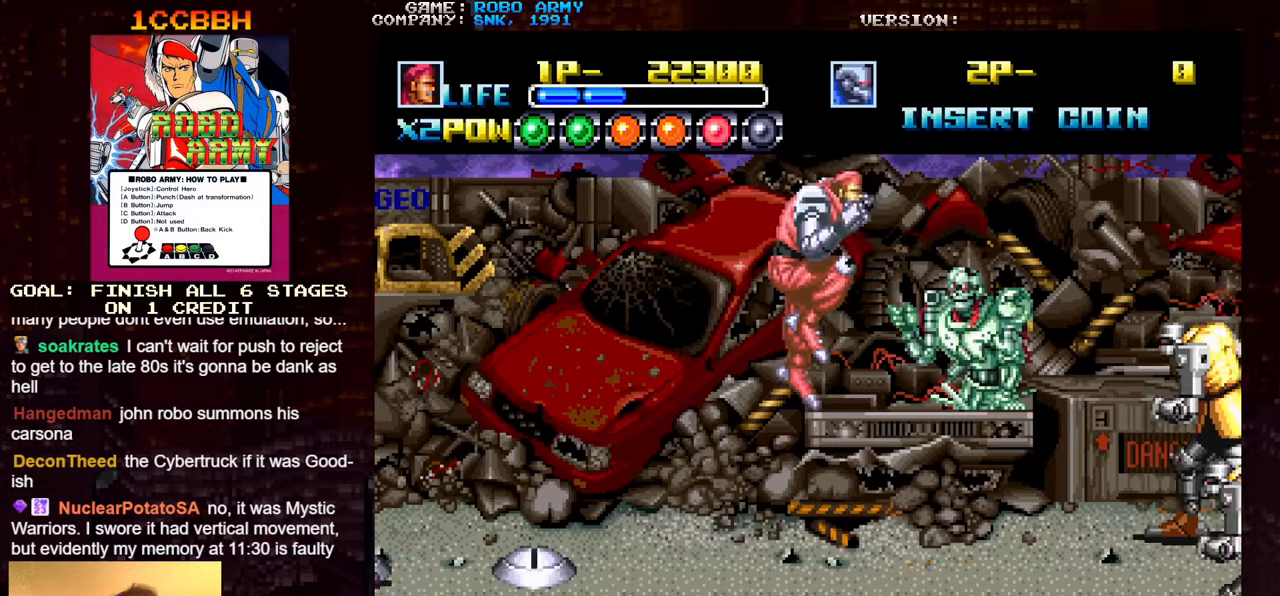
{"buttons": [], "left_stick": "up", "events": [[317, "left_stick", "up"]]}
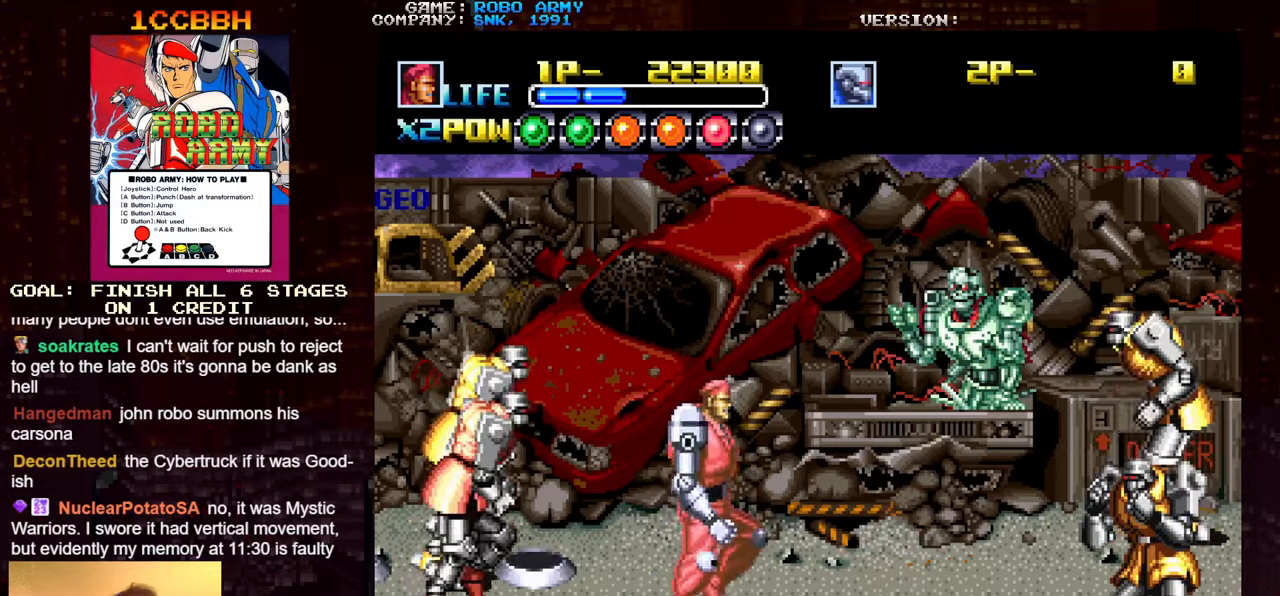
{"buttons": [], "left_stick": "down", "events": [[150, "left_stick", "center"], [217, "SQUARE", "down"], [217, "TRIANGLE", "down"], [284, "TRIANGLE", "up"], [317, "SQUARE", "up"], [467, "left_stick", "down"]]}
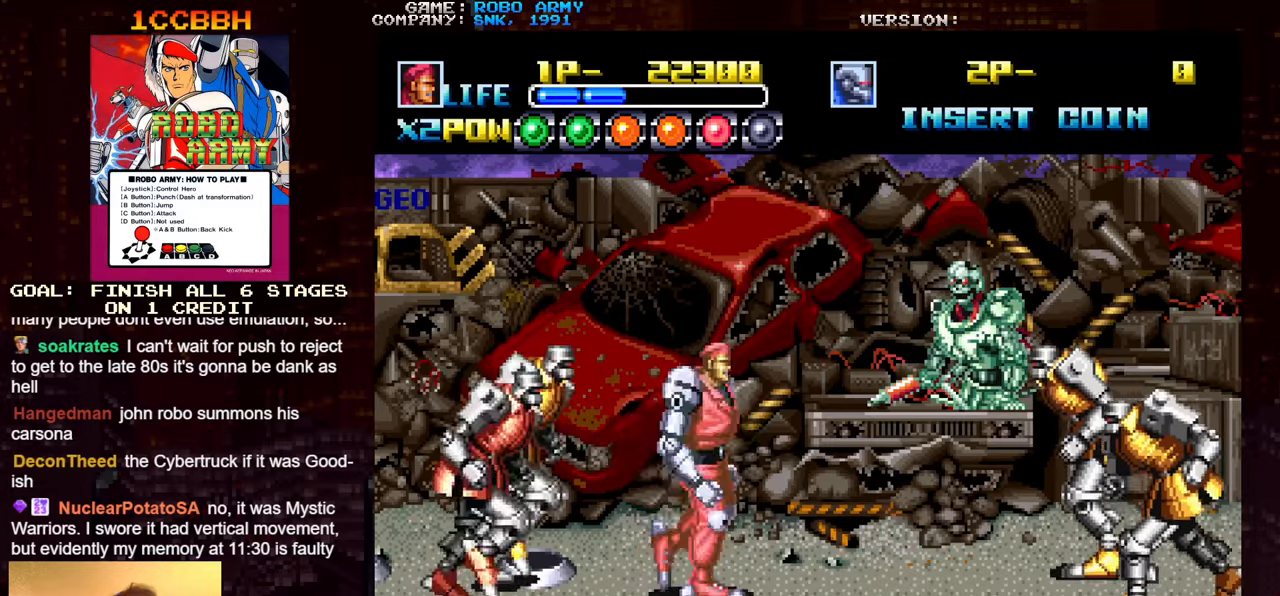
{"buttons": [], "left_stick": "left", "events": [[100, "SQUARE", "down"], [100, "TRIANGLE", "down"], [100, "left_stick", "center"], [167, "TRIANGLE", "up"], [184, "SQUARE", "up"], [334, "left_stick", "left"]]}
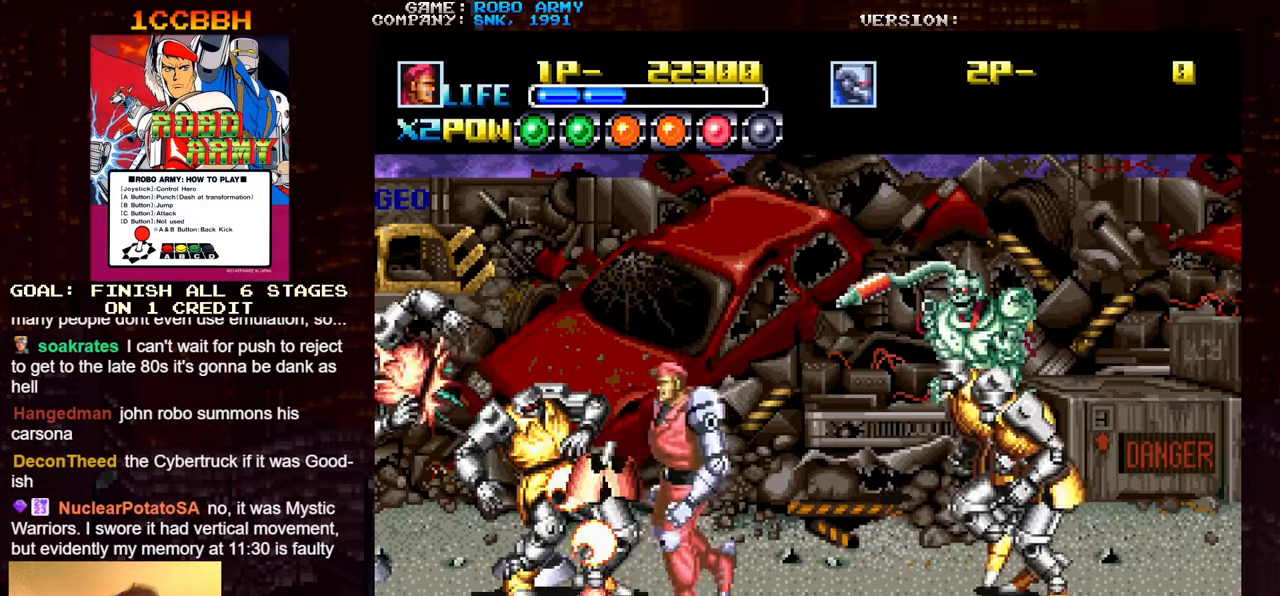
{"buttons": ["TRIANGLE"], "left_stick": "left", "events": [[317, "TRIANGLE", "down"]]}
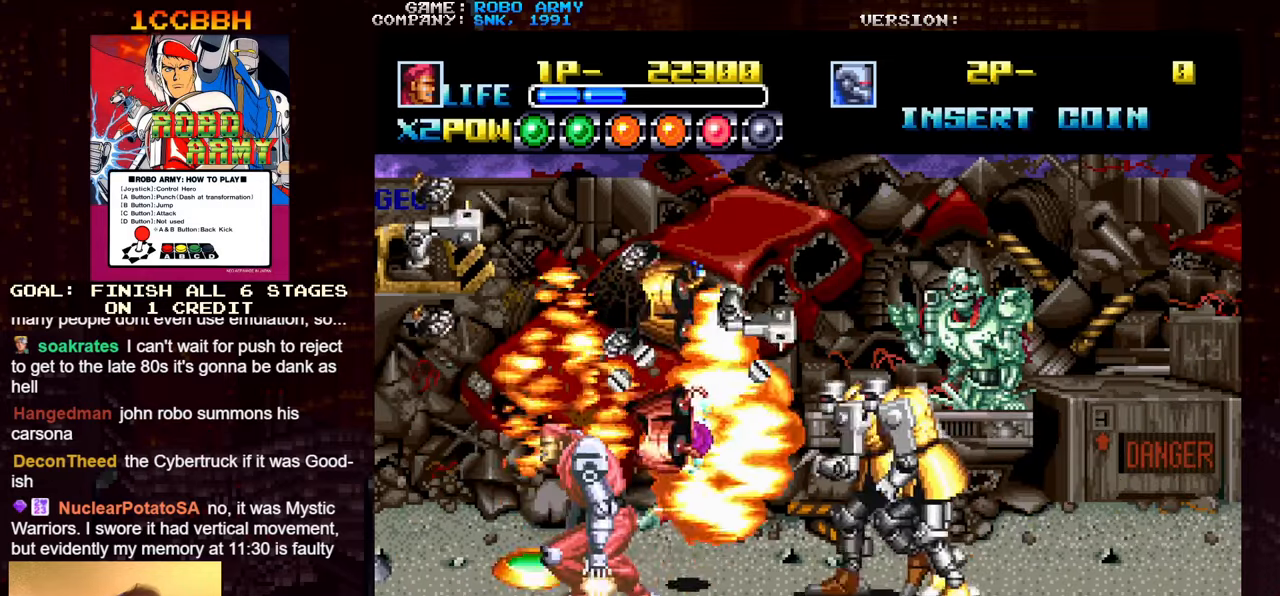
{"buttons": [], "left_stick": "center", "events": [[284, "TRIANGLE", "up"], [450, "left_stick", "center"]]}
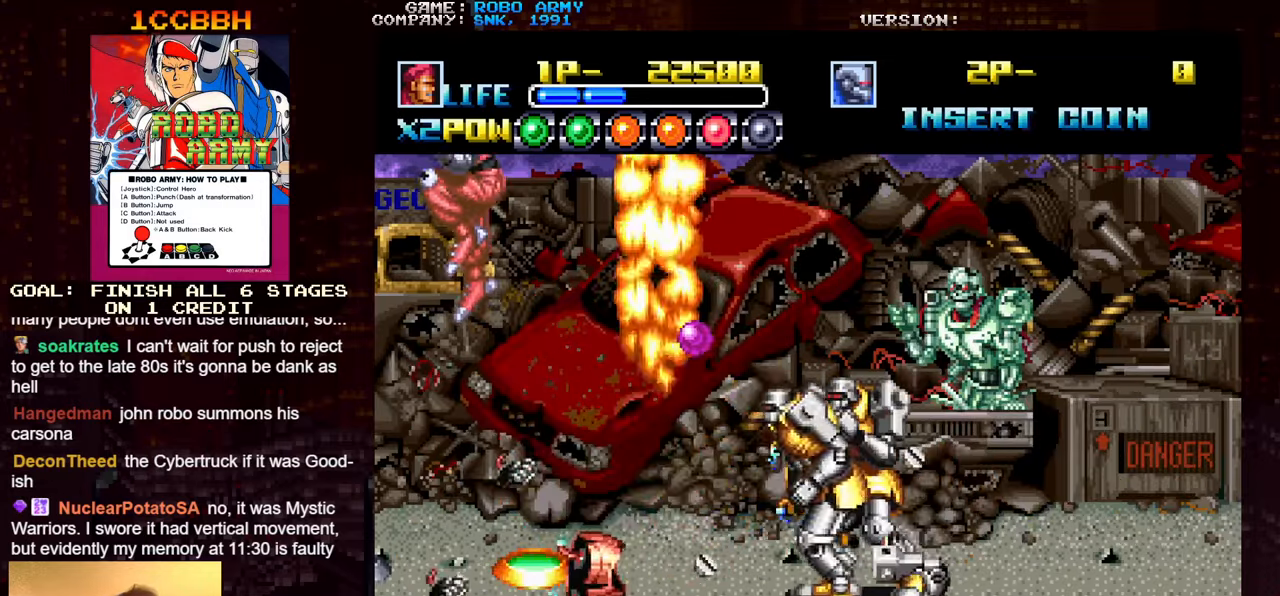
{"buttons": ["TRIANGLE"], "left_stick": "right", "events": [[300, "left_stick", "right"], [367, "TRIANGLE", "down"]]}
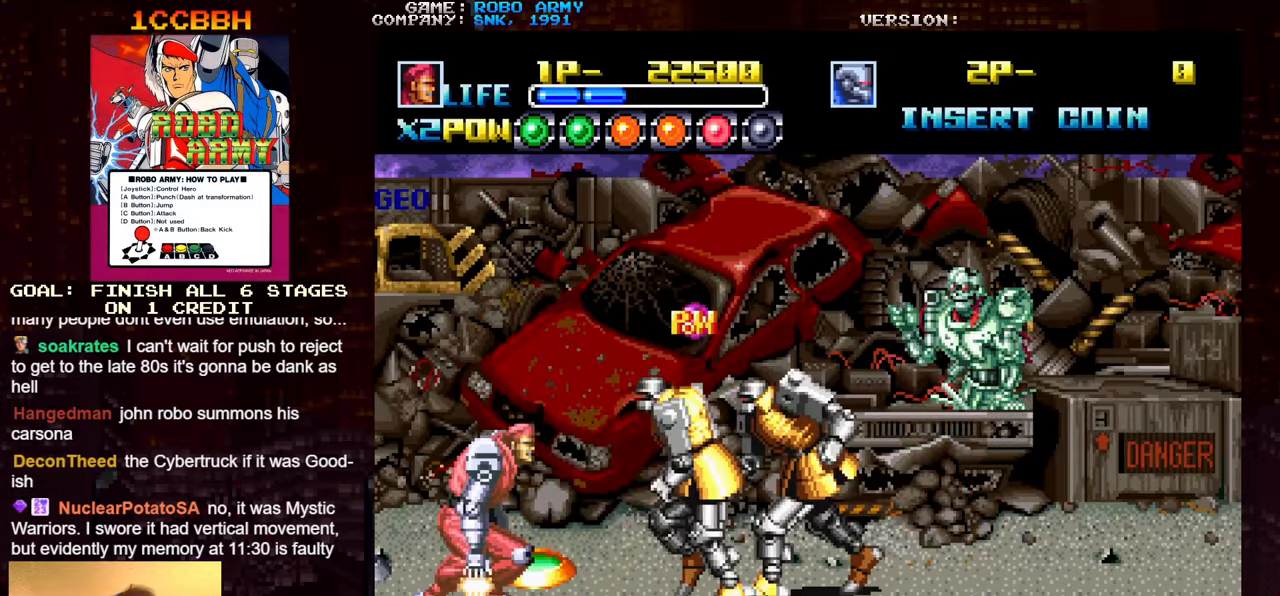
{"buttons": [], "left_stick": "right", "events": [[84, "TRIANGLE", "up"], [384, "SQUARE", "down"], [500, "SQUARE", "up"]]}
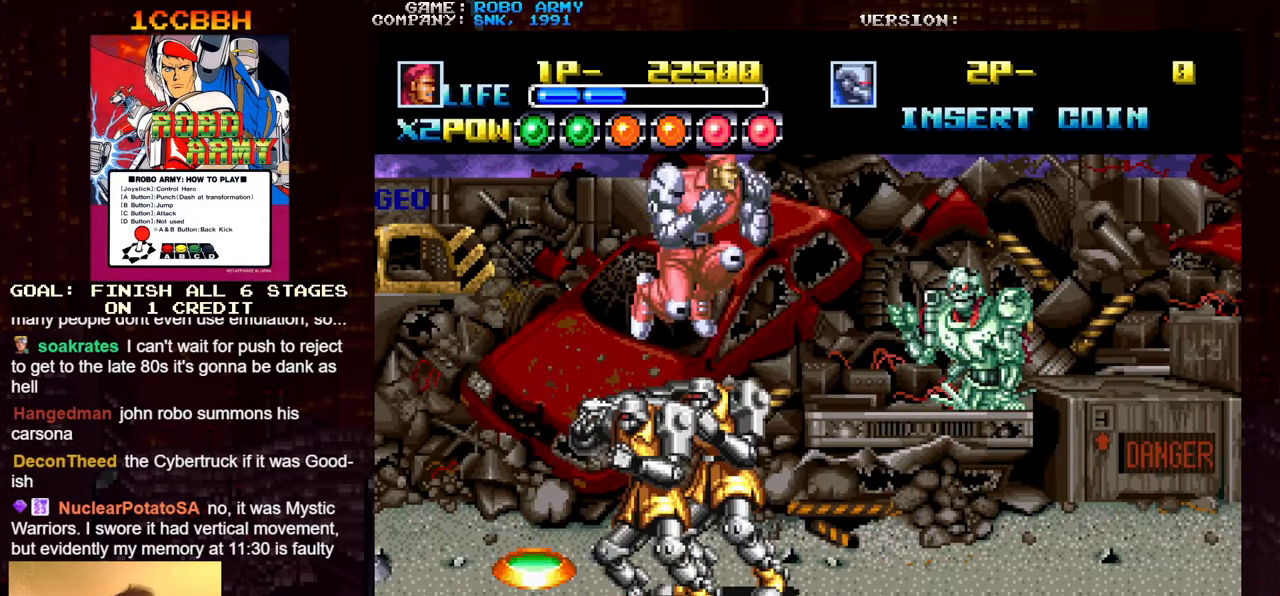
{"buttons": ["SQUARE"], "left_stick": "center", "events": [[17, "left_stick", "center"], [100, "SQUARE", "down"], [167, "SQUARE", "up"], [250, "SQUARE", "down"], [317, "SQUARE", "up"], [400, "SQUARE", "down"], [450, "SQUARE", "up"], [500, "SQUARE", "down"]]}
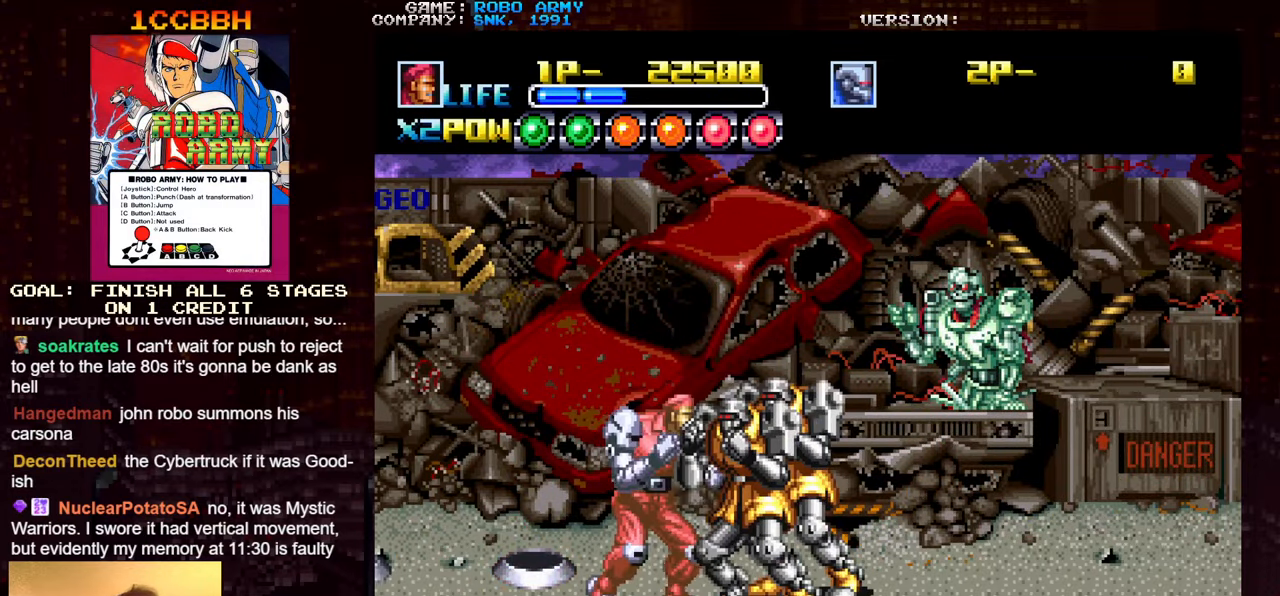
{"buttons": ["SQUARE"], "left_stick": "center", "events": [[34, "SQUARE", "up"], [117, "SQUARE", "down"], [167, "SQUARE", "up"], [200, "SQUARE", "down"], [234, "SQUARE", "up"], [317, "SQUARE", "down"], [434, "SQUARE", "up"], [484, "SQUARE", "down"]]}
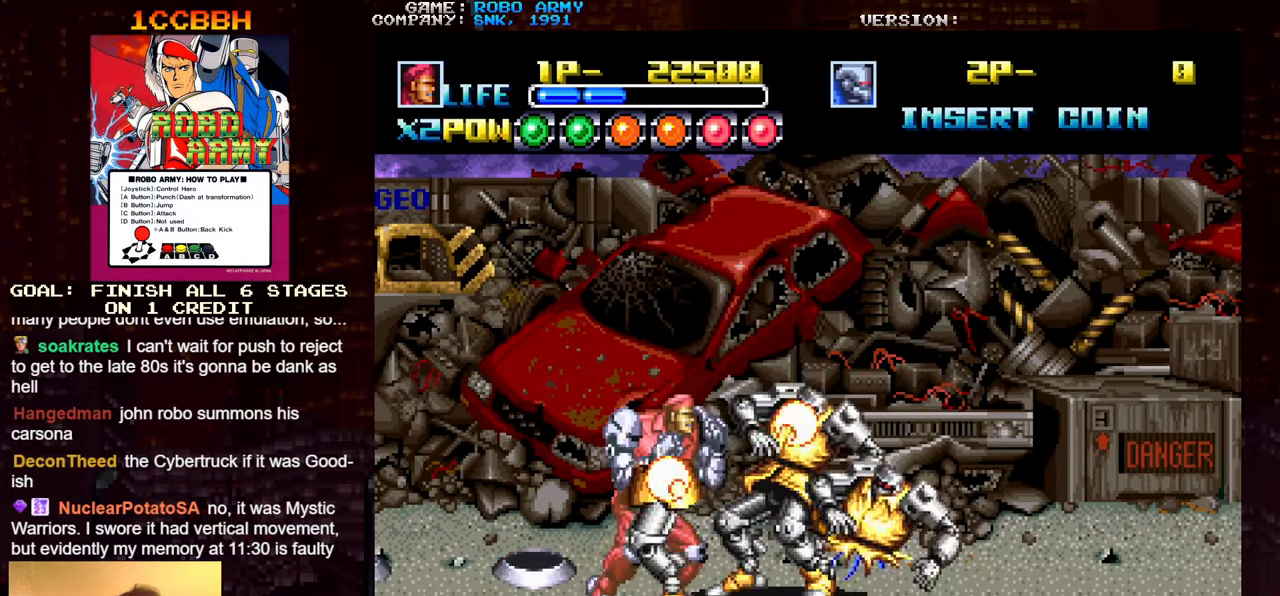
{"buttons": [], "left_stick": "down-right", "events": [[17, "SQUARE", "up"], [200, "left_stick", "right"], [467, "left_stick", "down-right"]]}
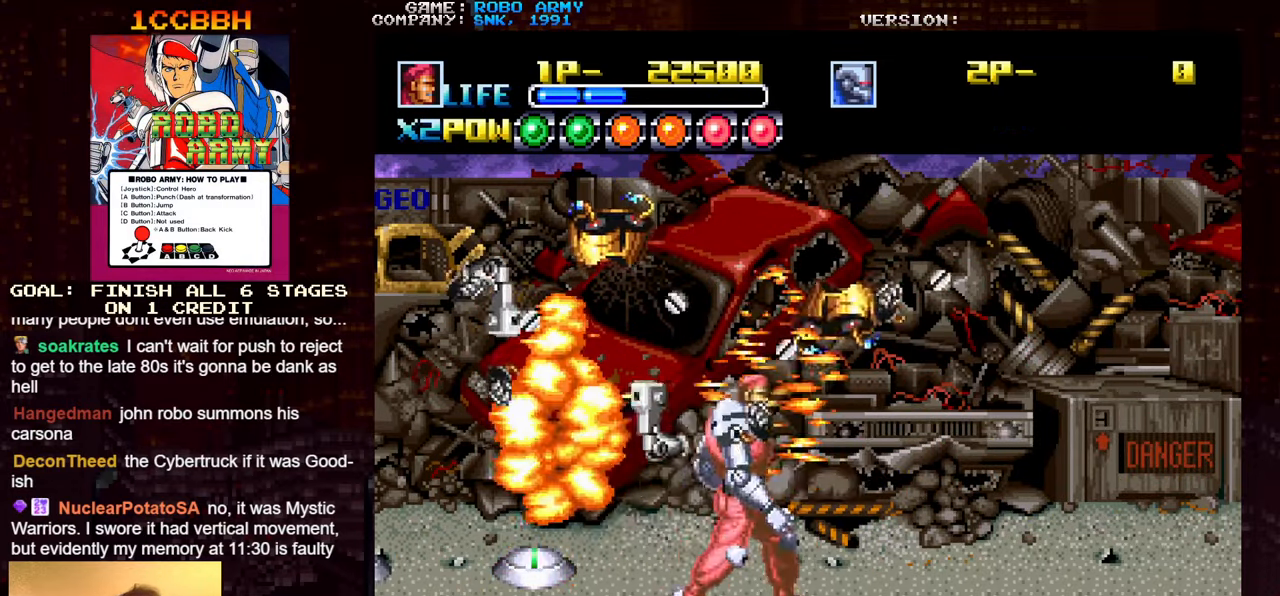
{"buttons": [], "left_stick": "right", "events": [[300, "SQUARE", "down"], [383, "SQUARE", "up"], [383, "left_stick", "right"]]}
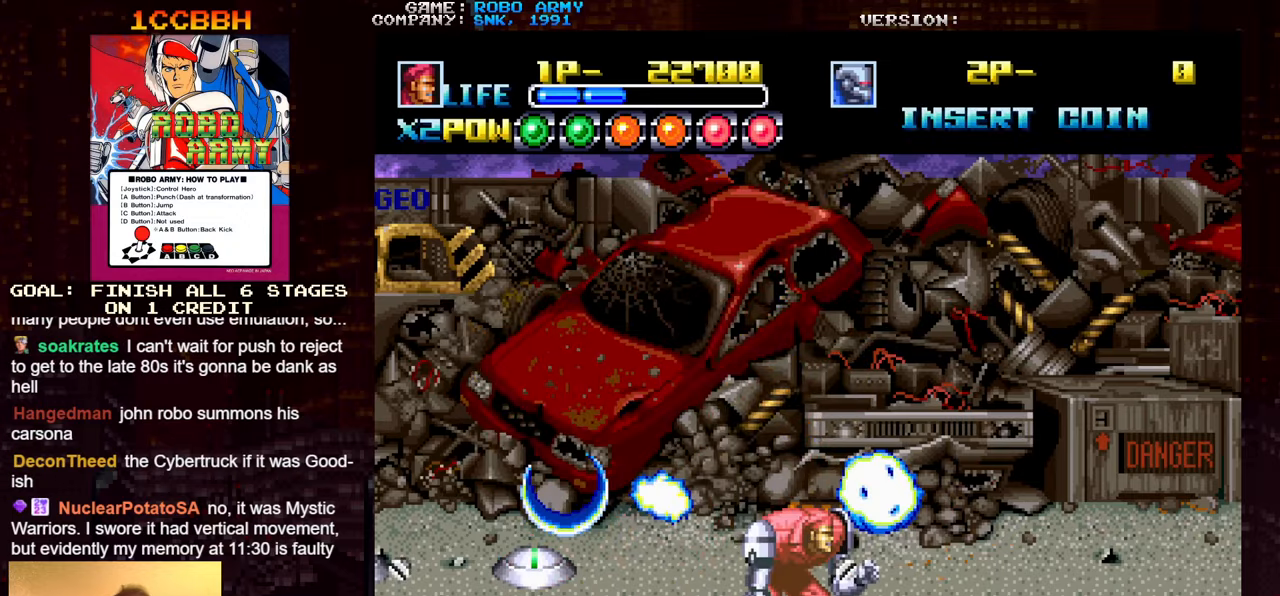
{"buttons": [], "left_stick": "right", "events": []}
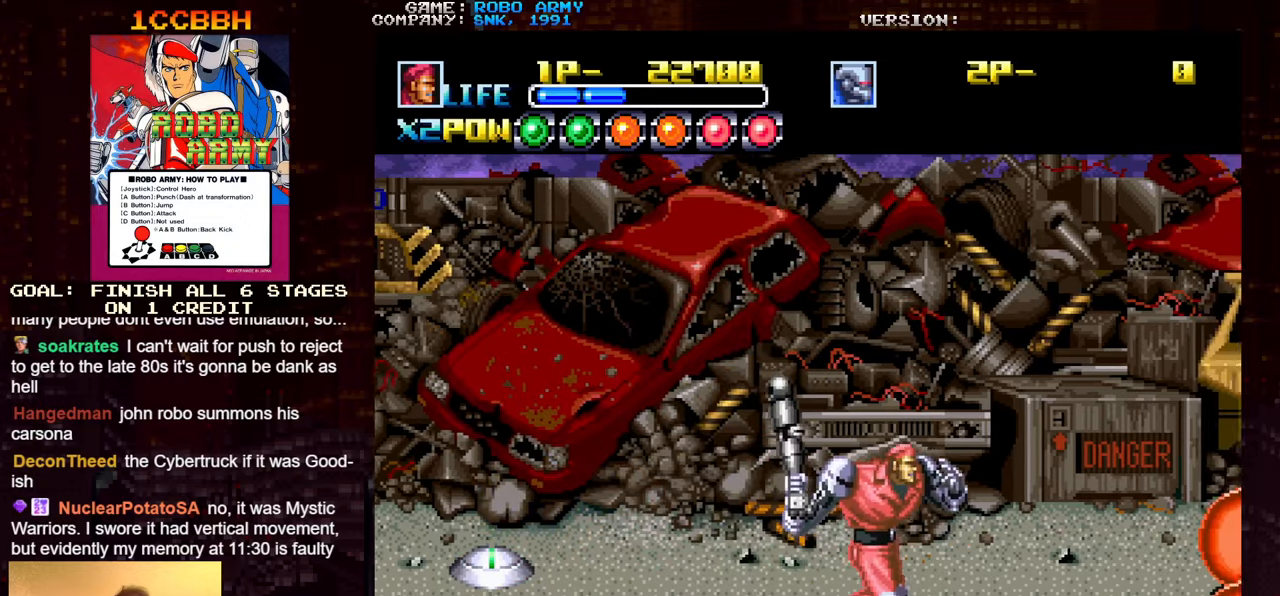
{"buttons": [], "left_stick": "center", "events": [[266, "left_stick", "center"]]}
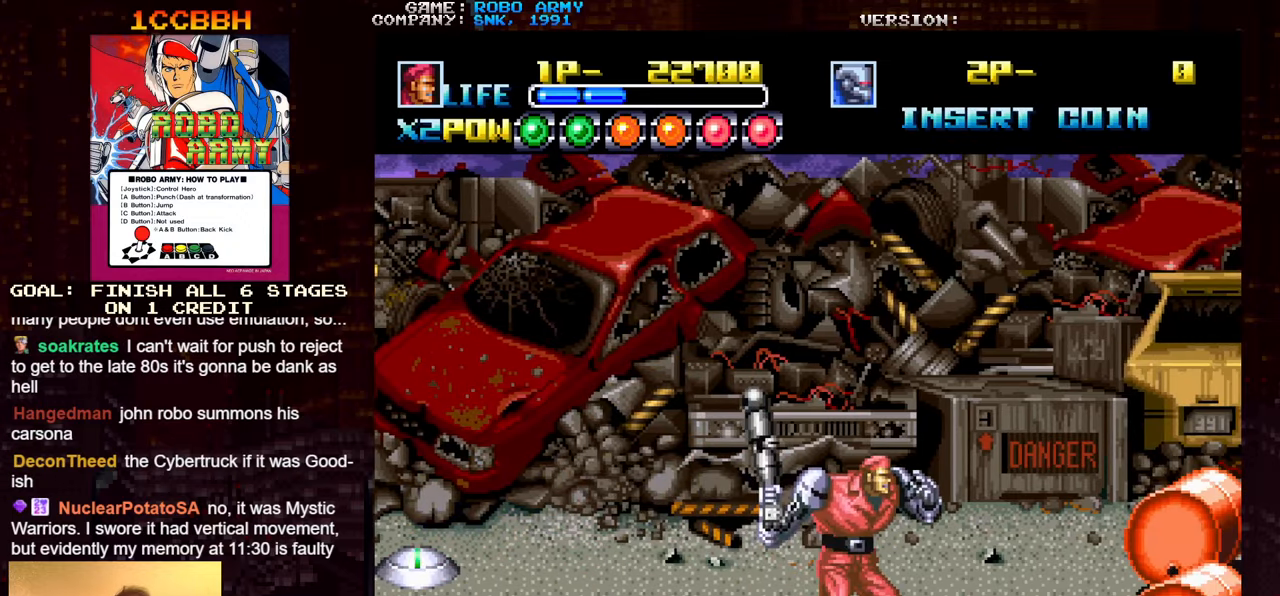
{"buttons": [], "left_stick": "right", "events": [[50, "left_stick", "right"]]}
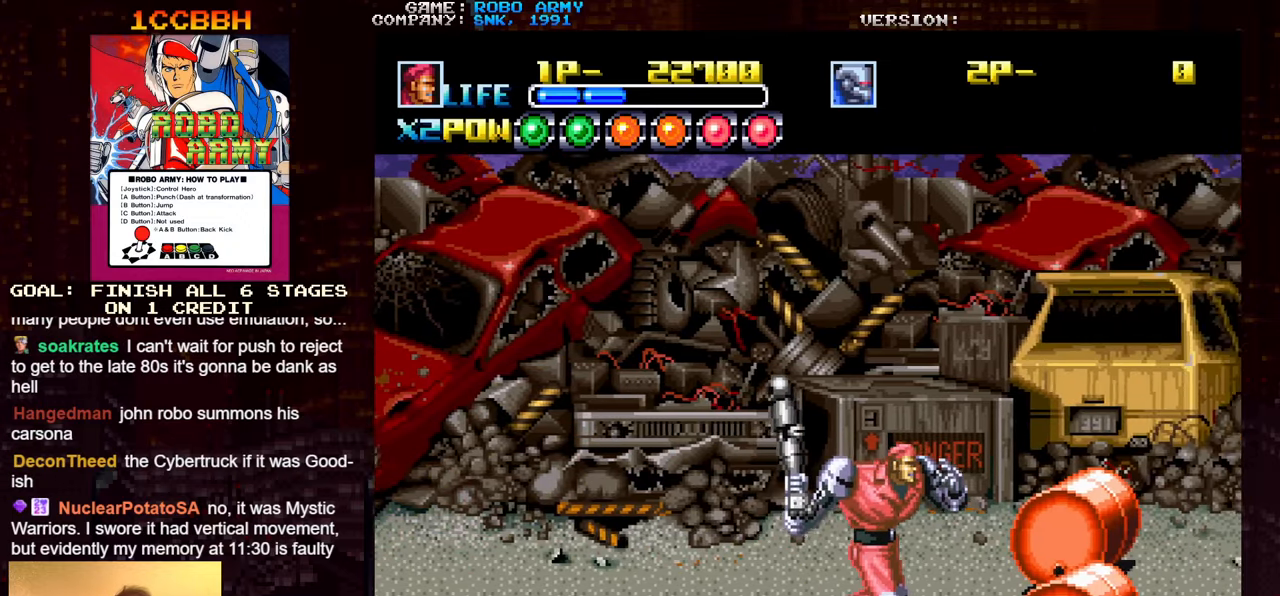
{"buttons": [], "left_stick": "right", "events": [[83, "left_stick", "center"], [283, "left_stick", "right"]]}